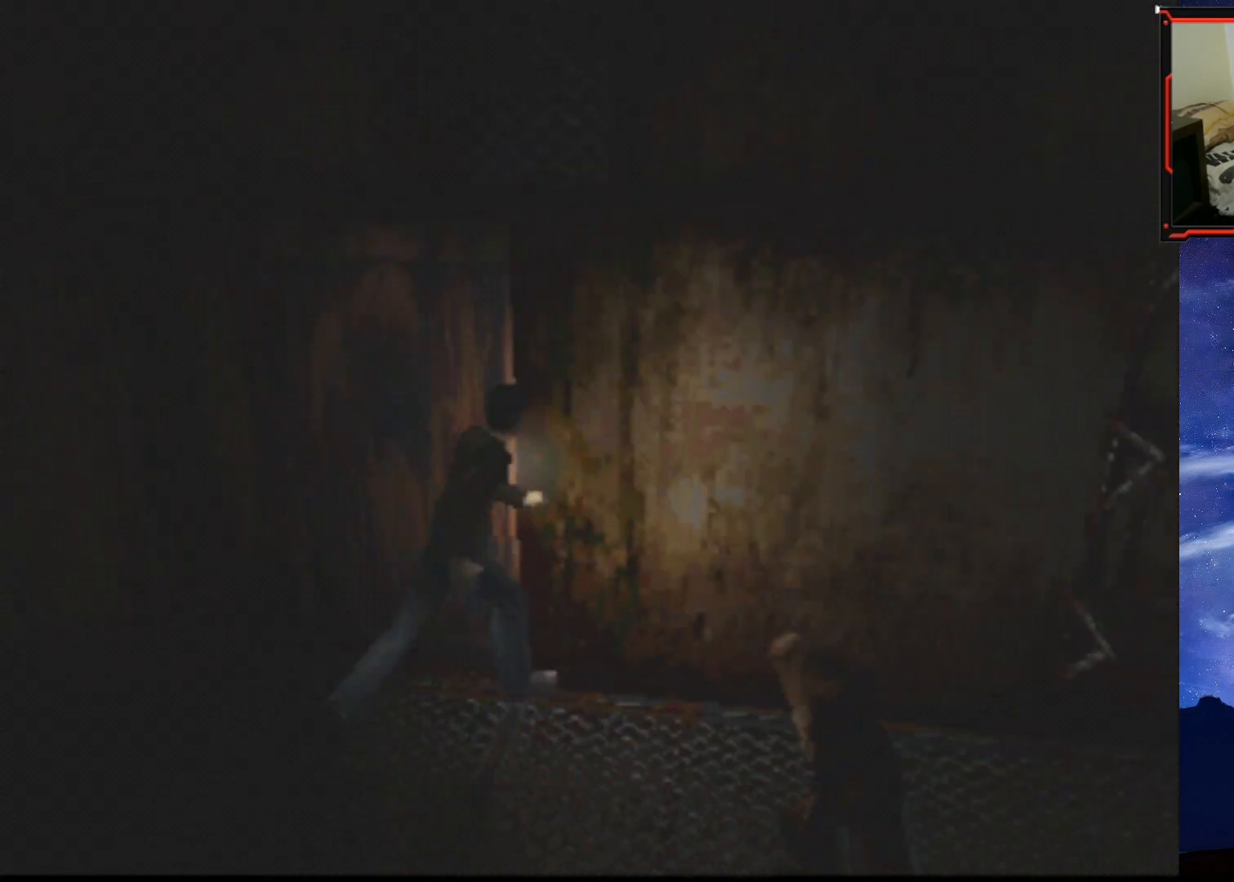
Gameplay with a controller (PlayStation layout); each line is a JSON object with the inputs held at the frame after it. "events" lists button and stick changes between this image and that frame as [ms after this image, input, new state], when the widget could be followed in between. Not read: left_stick.
{"buttons": ["SQUARE", "DPAD_UP", "DPAD_RIGHT"], "right_stick": "center", "events": [[484, "DPAD_RIGHT", "down"]]}
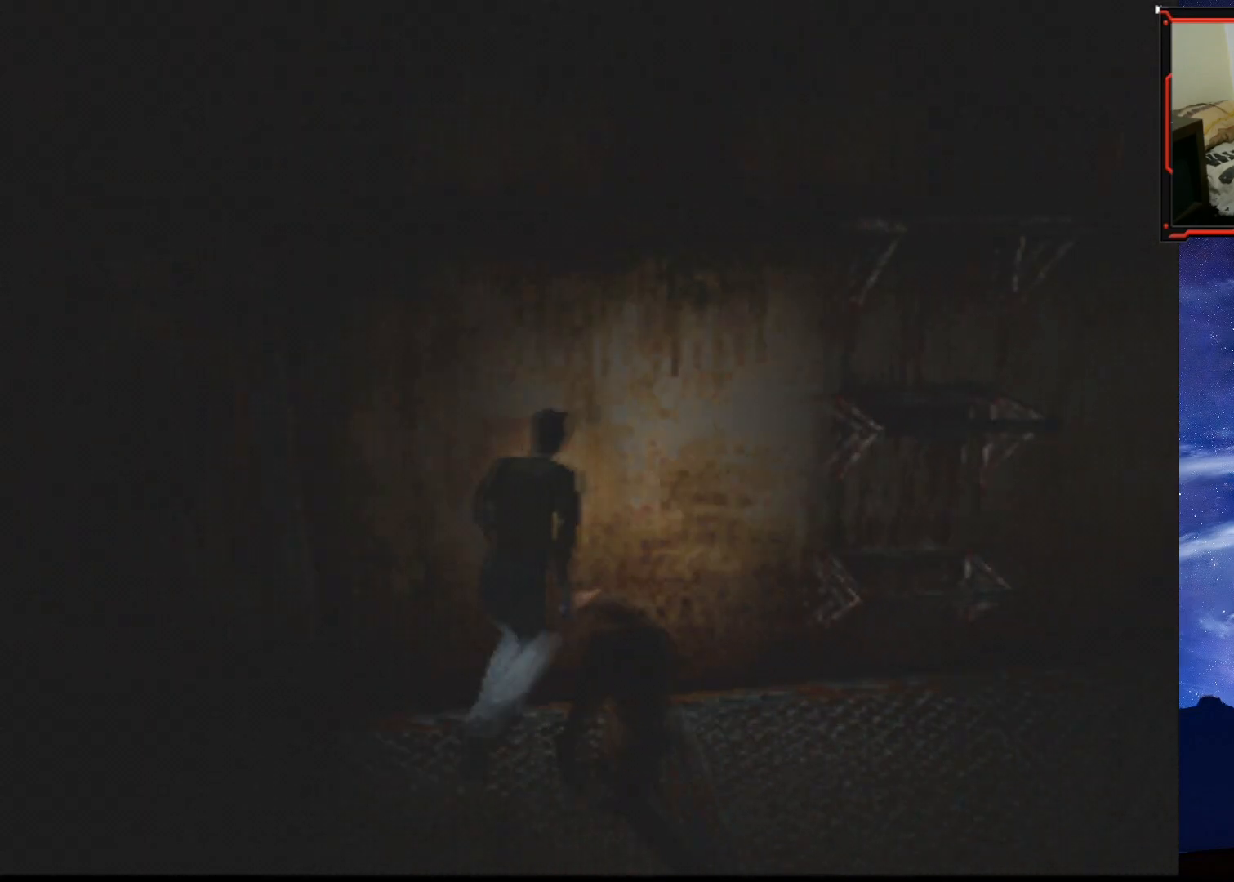
{"buttons": ["SQUARE", "DPAD_UP", "DPAD_RIGHT"], "right_stick": "center", "events": []}
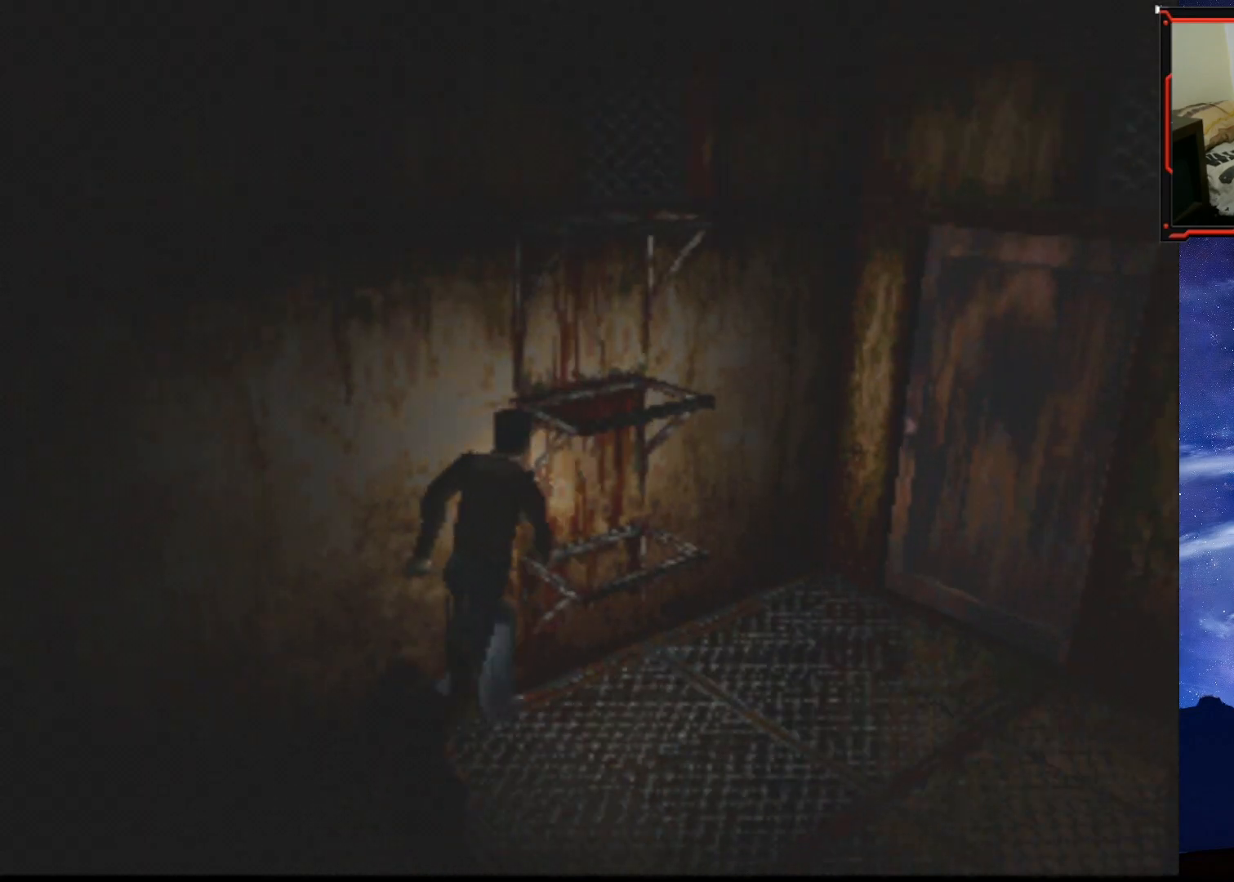
{"buttons": ["SQUARE", "DPAD_UP"], "right_stick": "center", "events": [[217, "DPAD_RIGHT", "up"]]}
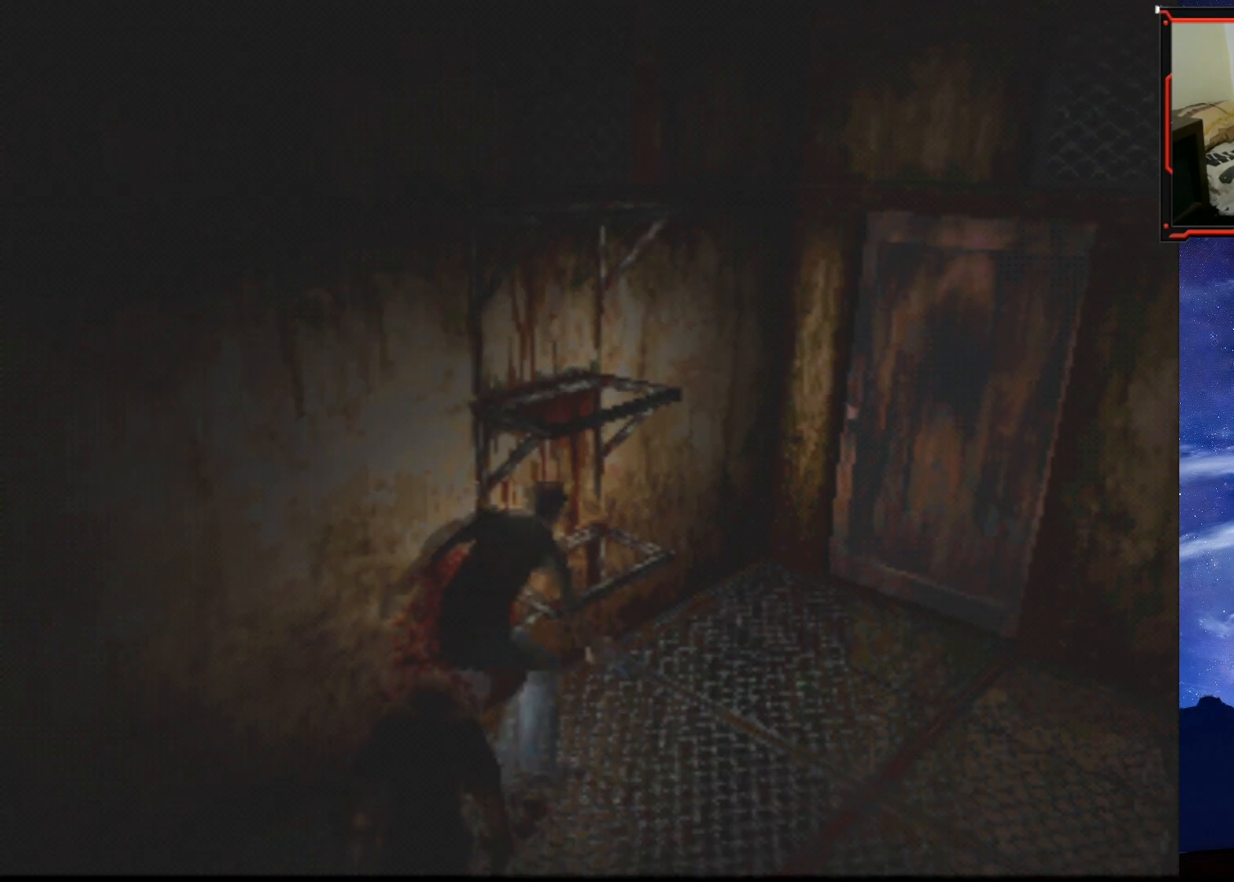
{"buttons": ["SQUARE", "DPAD_UP", "DPAD_RIGHT"], "right_stick": "center", "events": [[200, "DPAD_RIGHT", "down"]]}
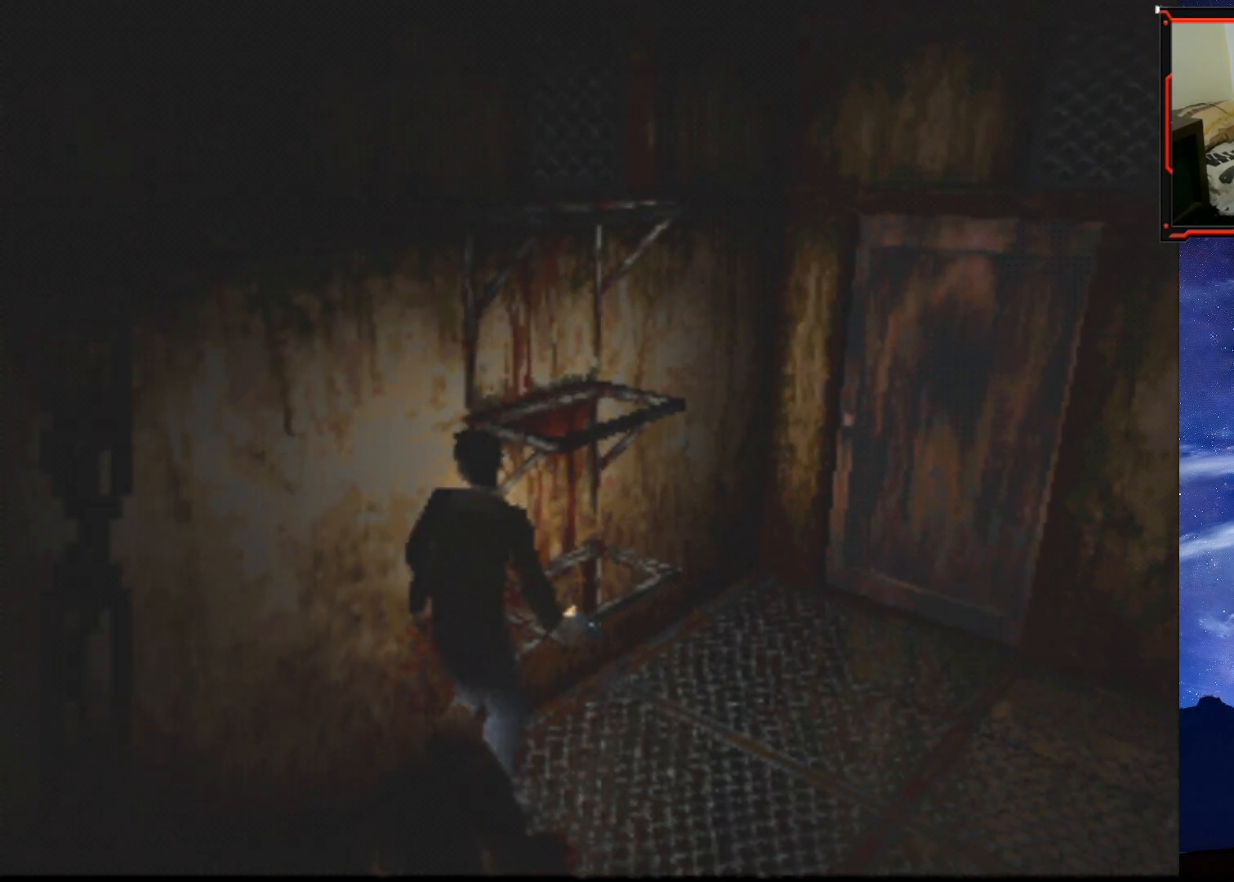
{"buttons": ["SQUARE", "DPAD_UP", "DPAD_RIGHT"], "right_stick": "center", "events": [[67, "DPAD_RIGHT", "up"], [301, "DPAD_RIGHT", "down"]]}
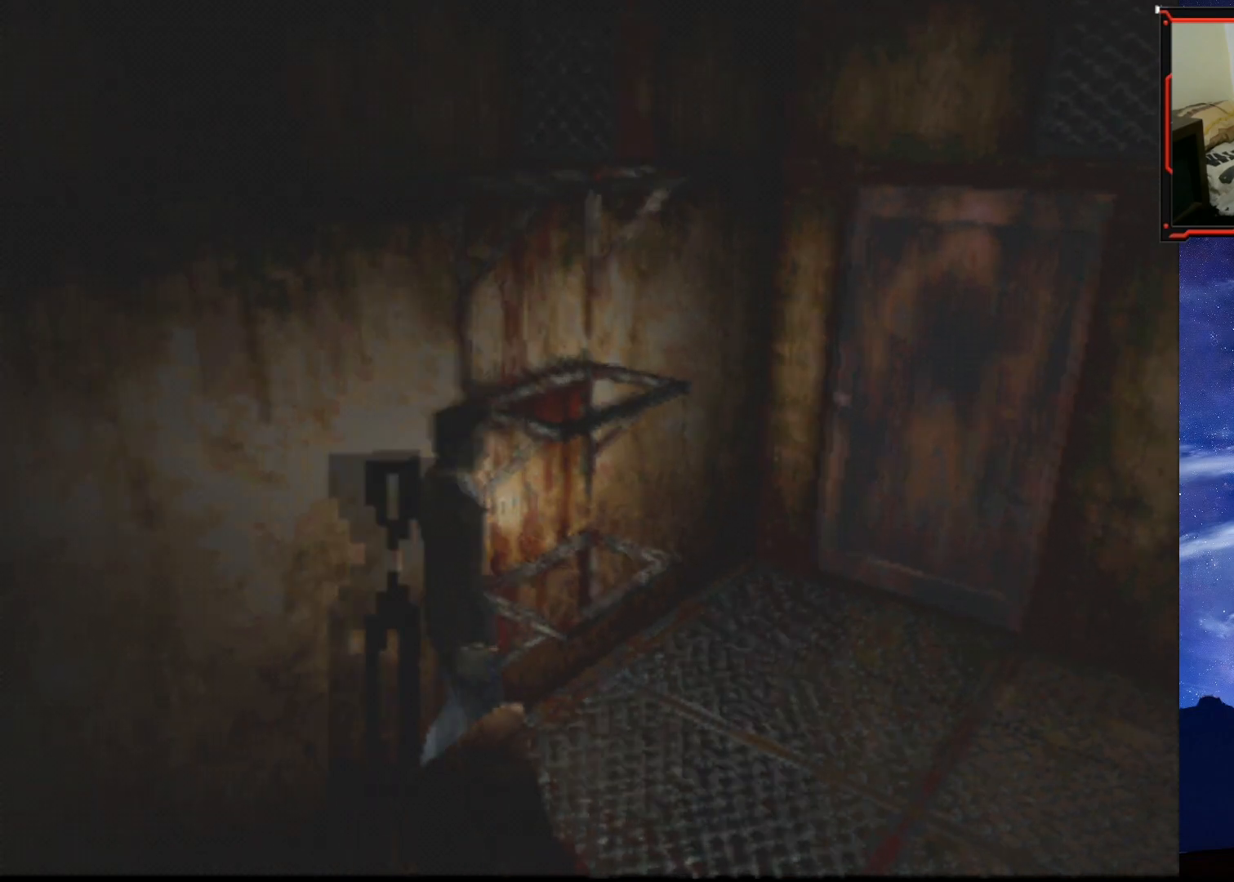
{"buttons": ["SQUARE", "DPAD_UP", "DPAD_LEFT"], "right_stick": "center", "events": [[33, "DPAD_RIGHT", "up"], [317, "DPAD_LEFT", "down"]]}
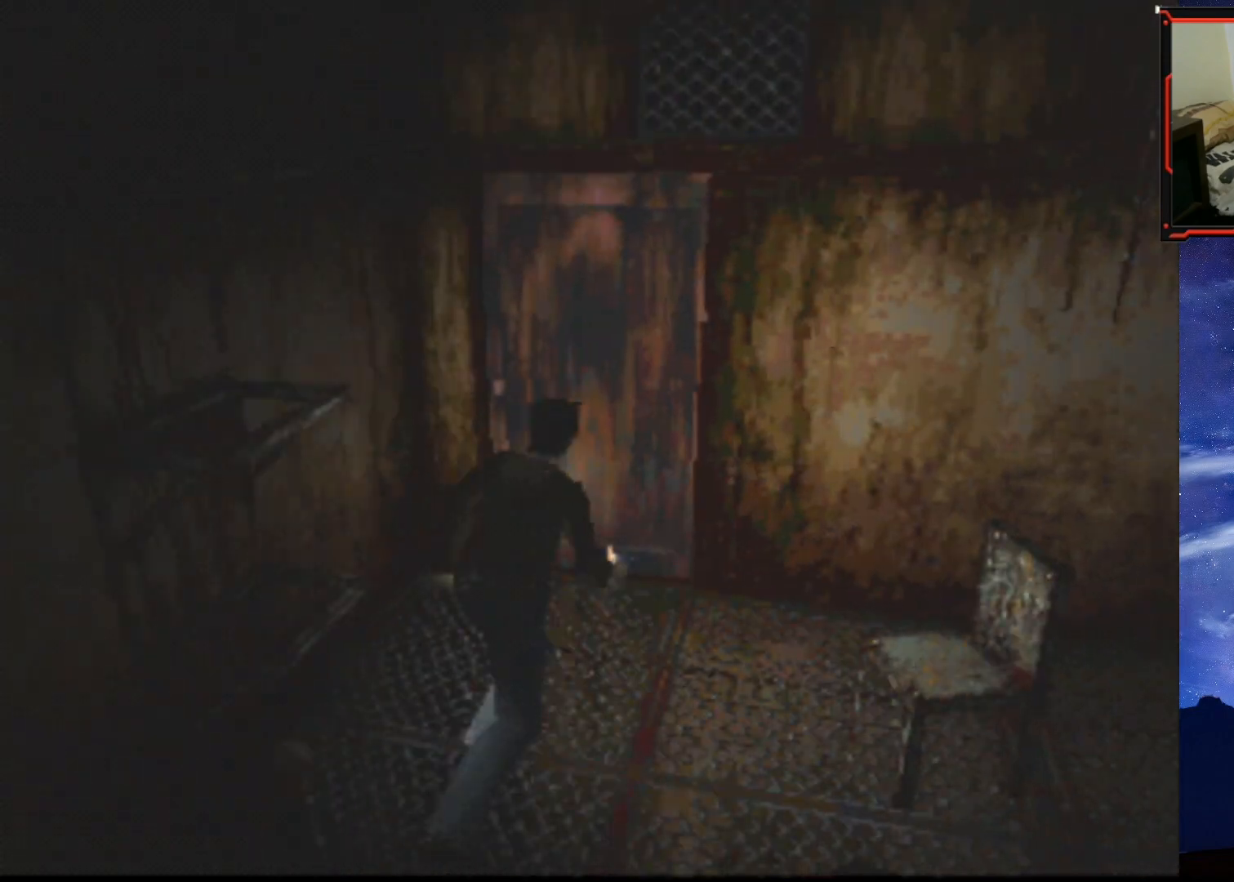
{"buttons": ["CROSS", "SQUARE", "DPAD_UP"], "right_stick": "center", "events": [[234, "CROSS", "down"], [301, "DPAD_LEFT", "up"], [384, "CROSS", "up"], [468, "CROSS", "down"]]}
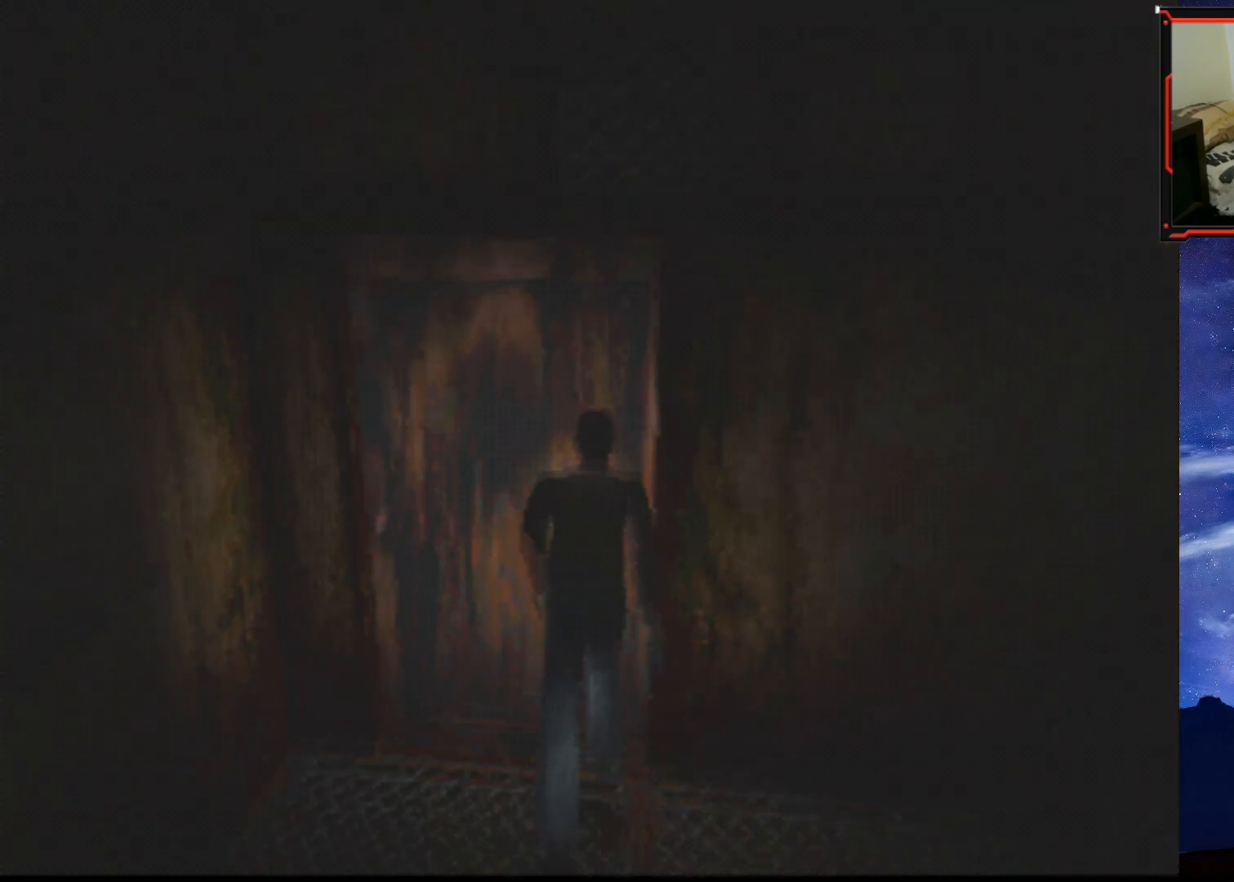
{"buttons": [], "right_stick": "center", "events": [[67, "CROSS", "up"], [117, "CROSS", "down"], [250, "CROSS", "up"], [250, "DPAD_UP", "up"], [350, "SQUARE", "up"]]}
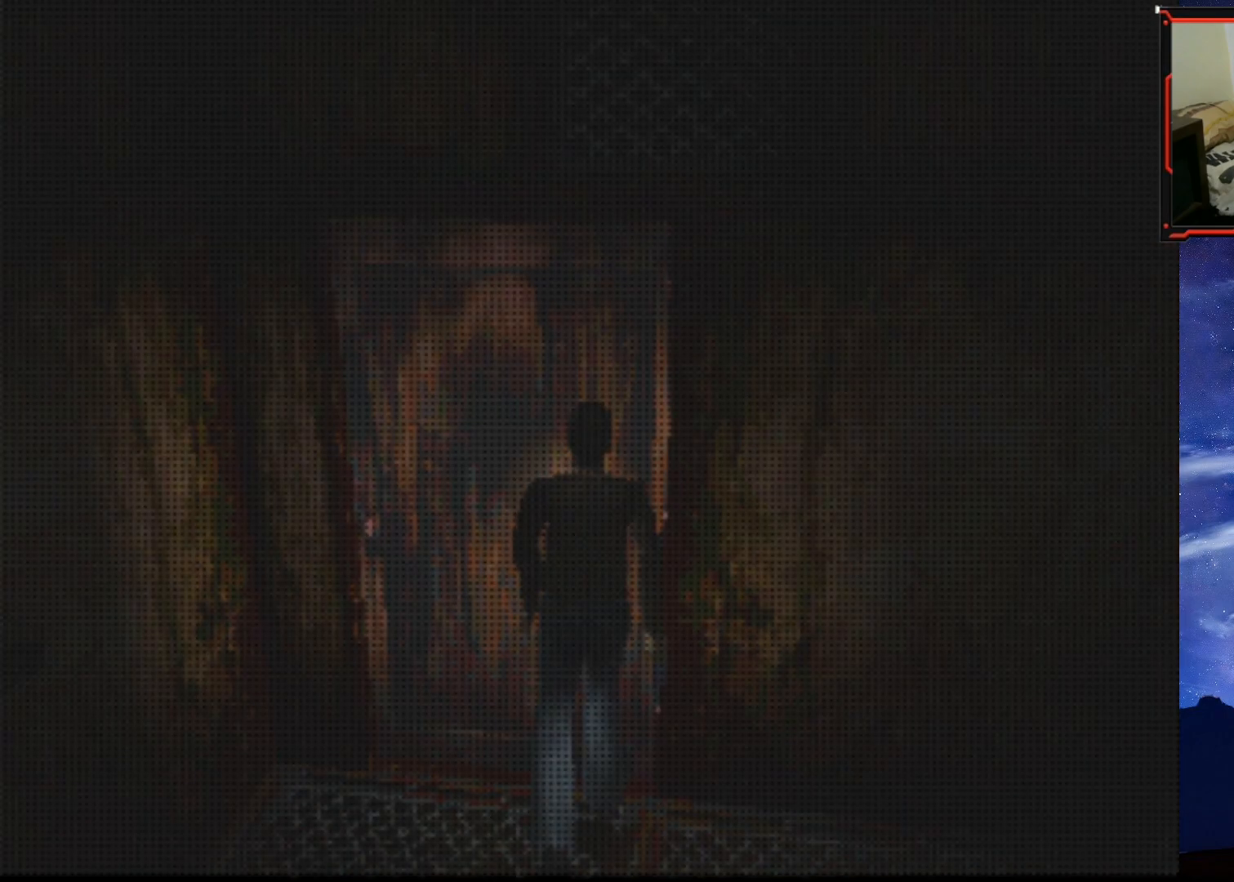
{"buttons": [], "right_stick": "center", "events": []}
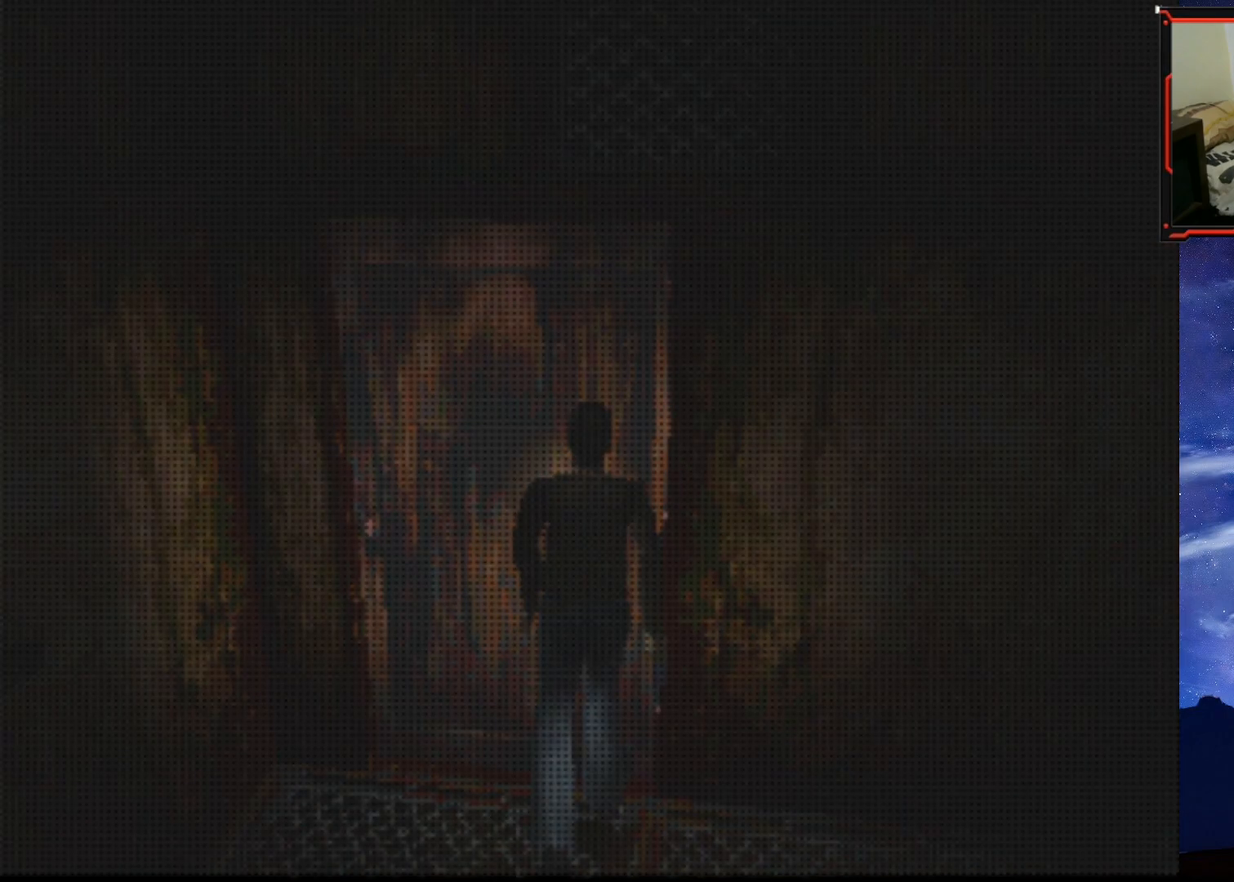
{"buttons": [], "right_stick": "center", "events": []}
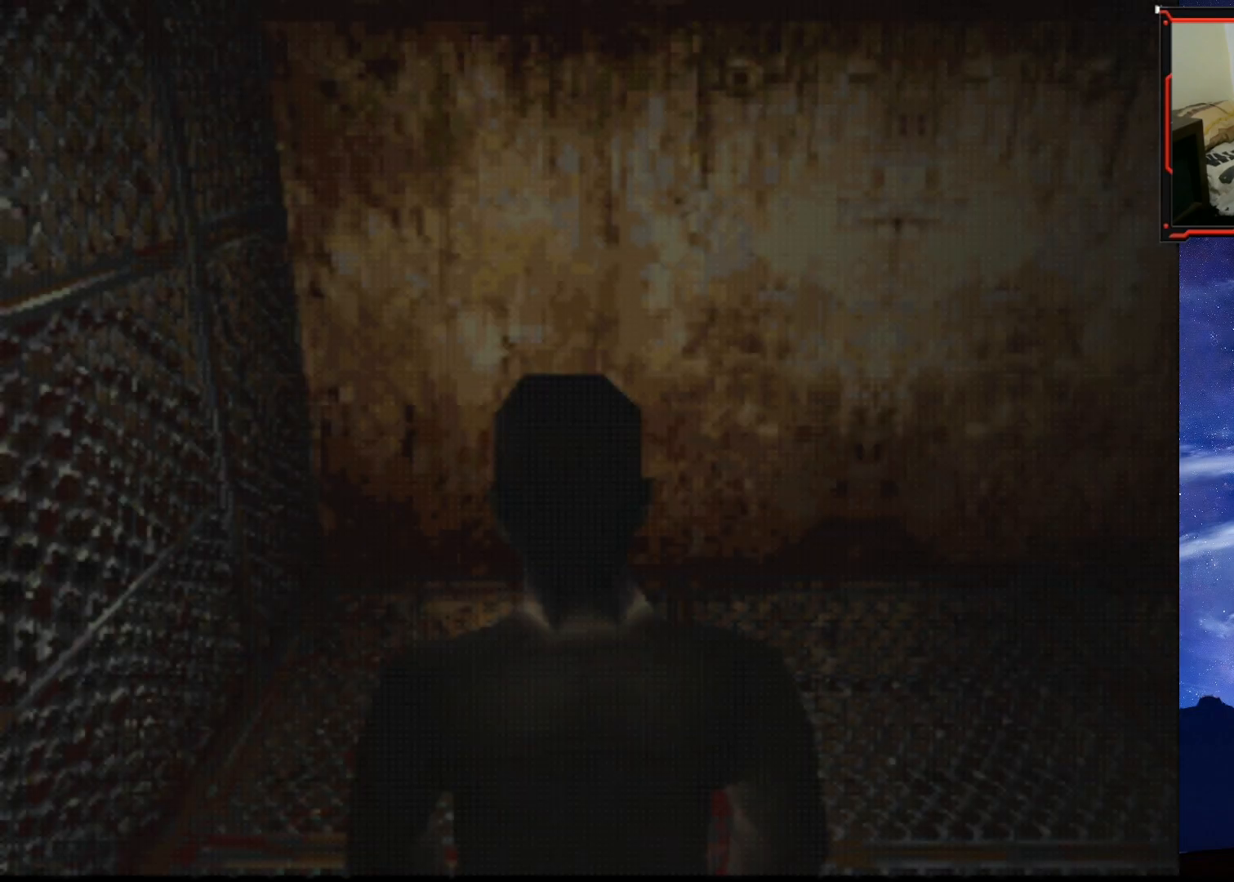
{"buttons": [], "right_stick": "center", "events": [[134, "SELECT", "down"], [267, "SELECT", "up"]]}
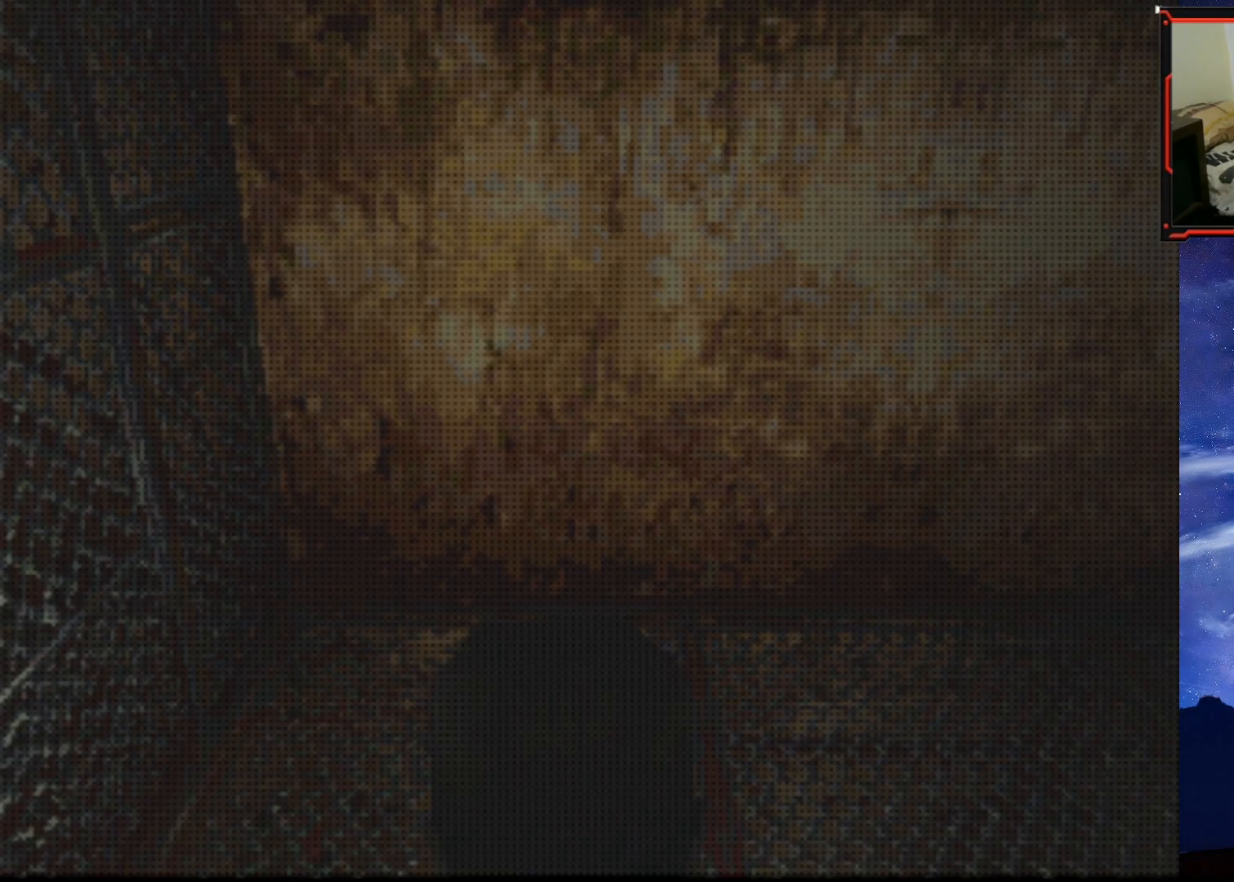
{"buttons": [], "right_stick": "center", "events": []}
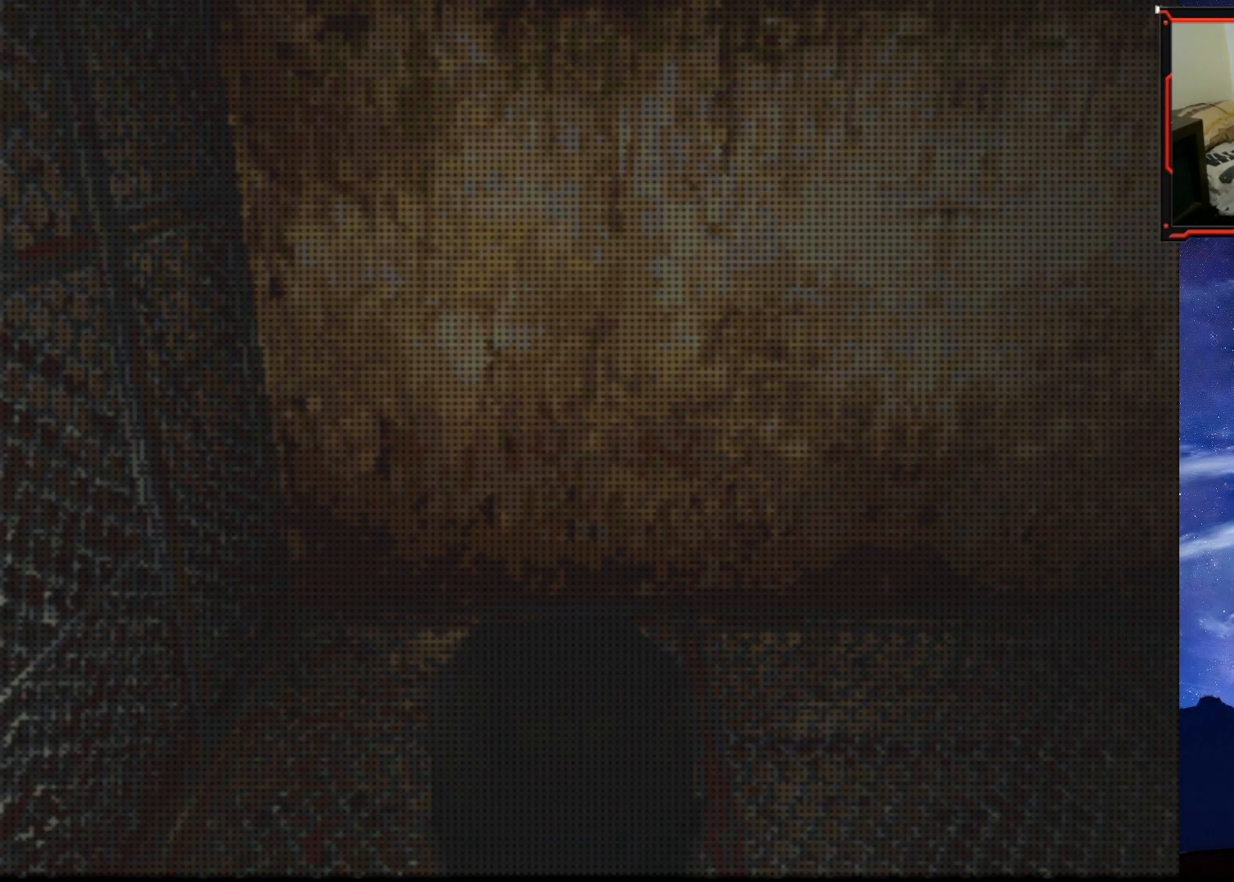
{"buttons": [], "right_stick": "center", "events": []}
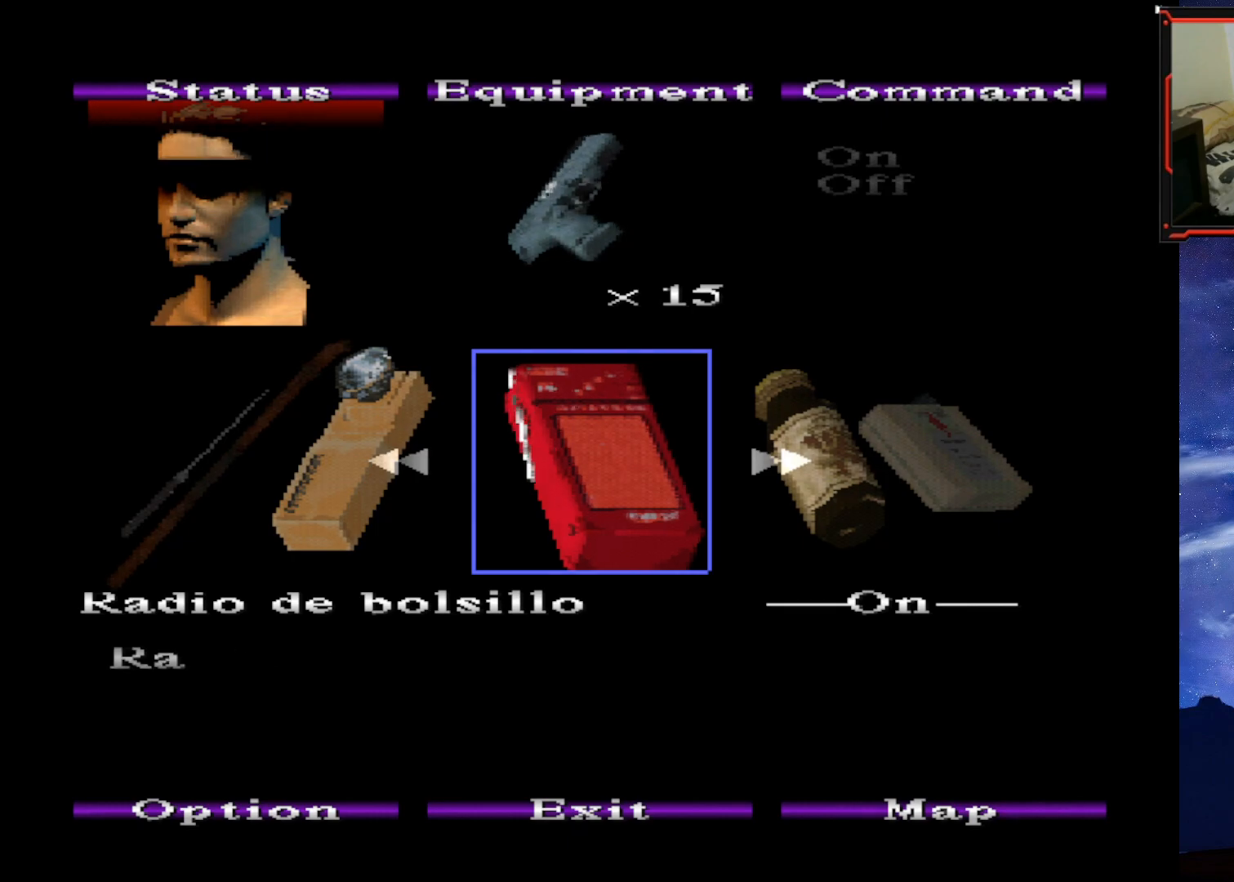
{"buttons": [], "right_stick": "center", "events": []}
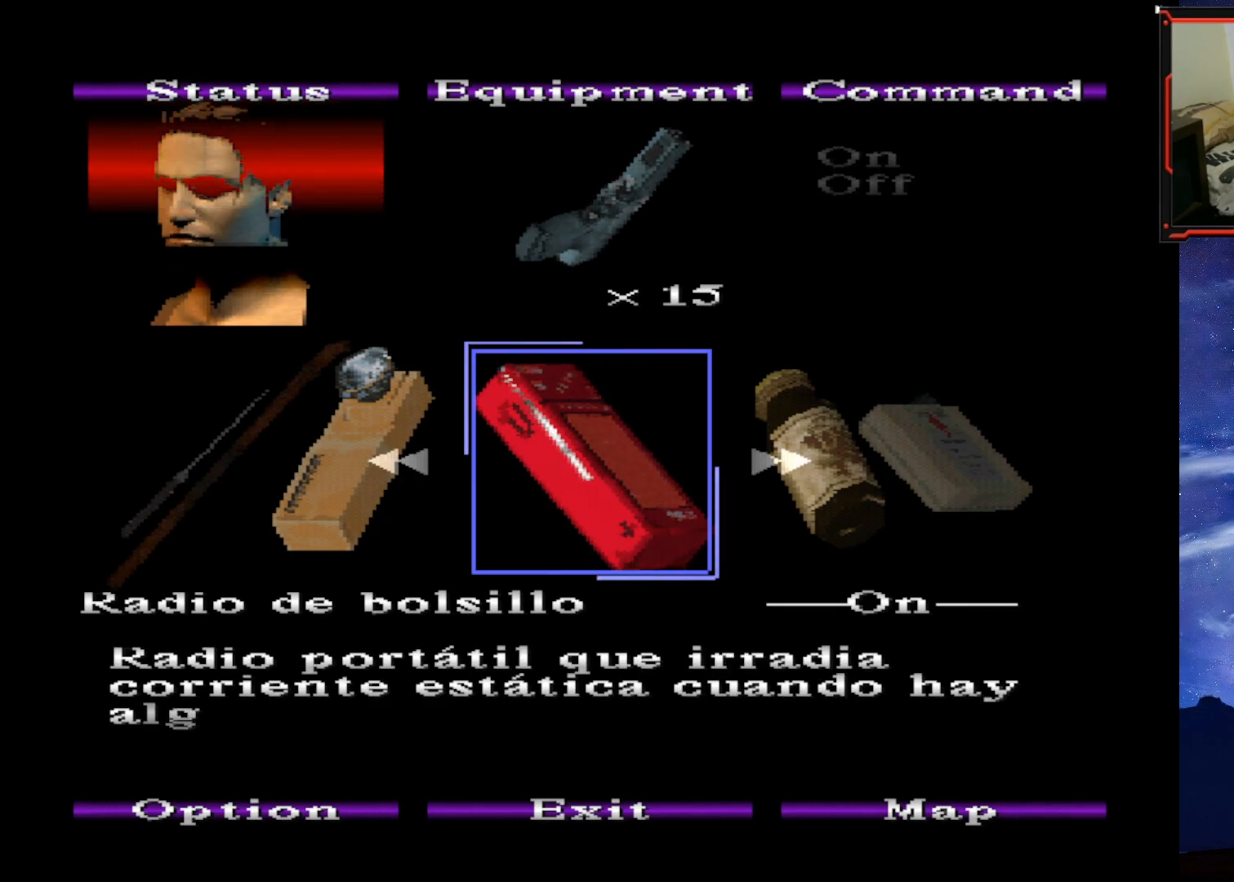
{"buttons": [], "right_stick": "center", "events": [[33, "DPAD_RIGHT", "down"], [167, "DPAD_RIGHT", "up"], [317, "DPAD_RIGHT", "down"], [450, "DPAD_RIGHT", "up"]]}
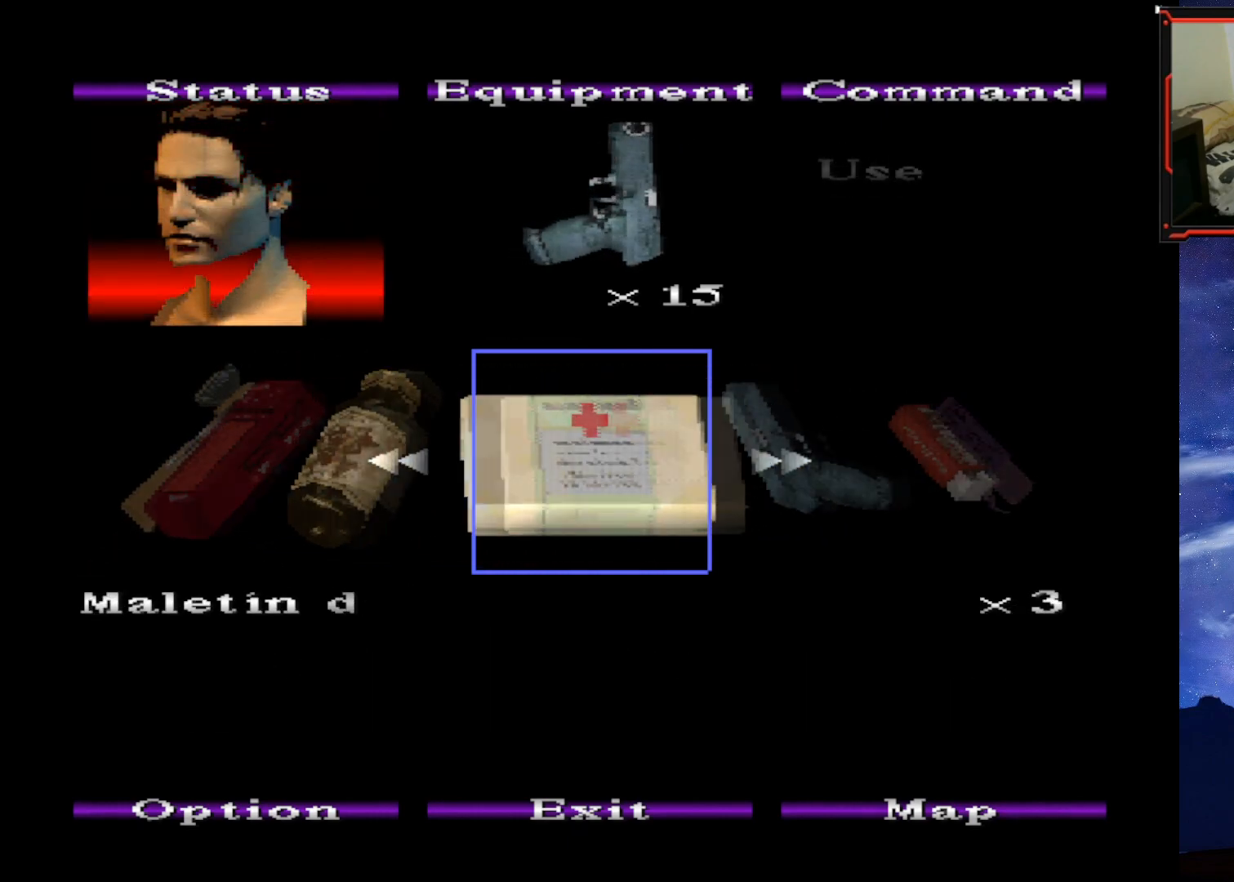
{"buttons": [], "right_stick": "center", "events": []}
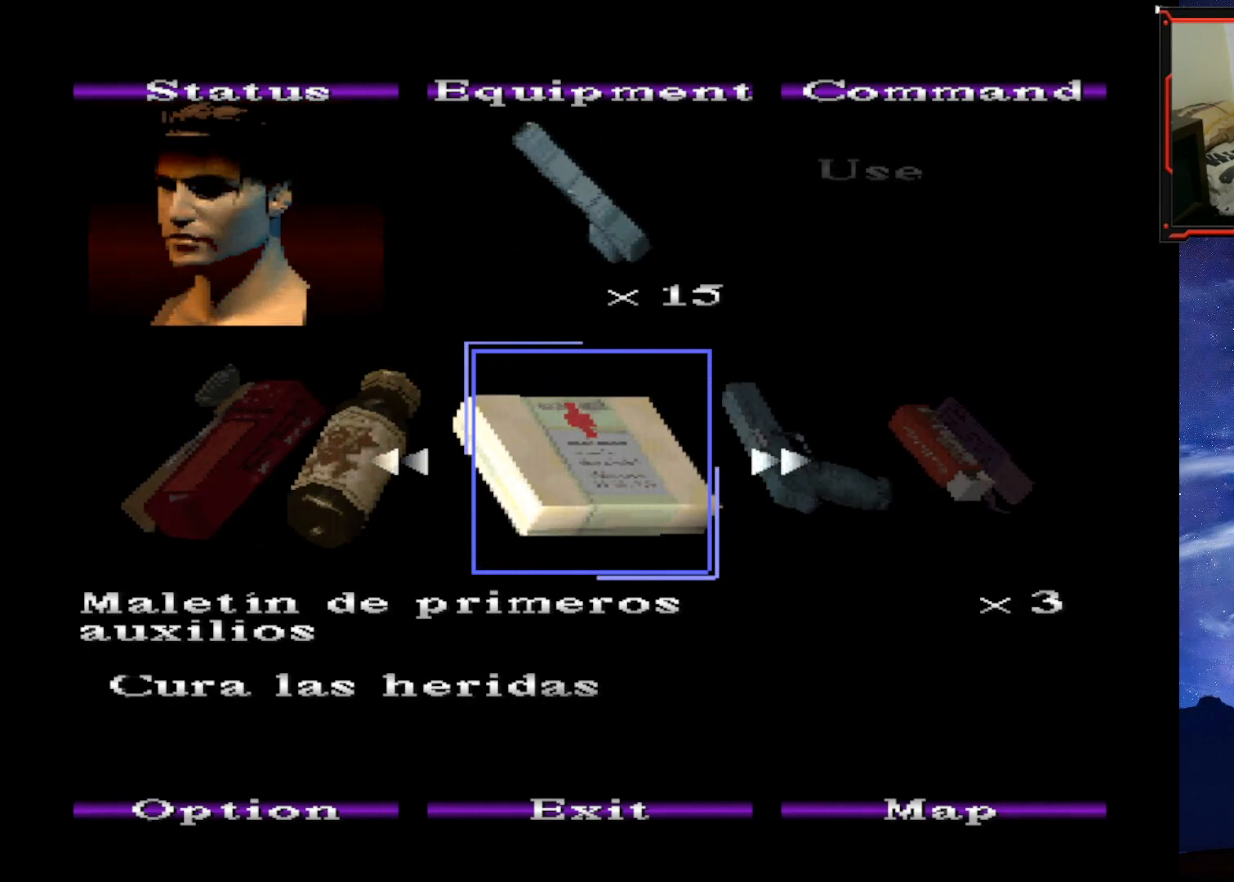
{"buttons": [], "right_stick": "center", "events": [[150, "CROSS", "down"], [283, "CROSS", "up"]]}
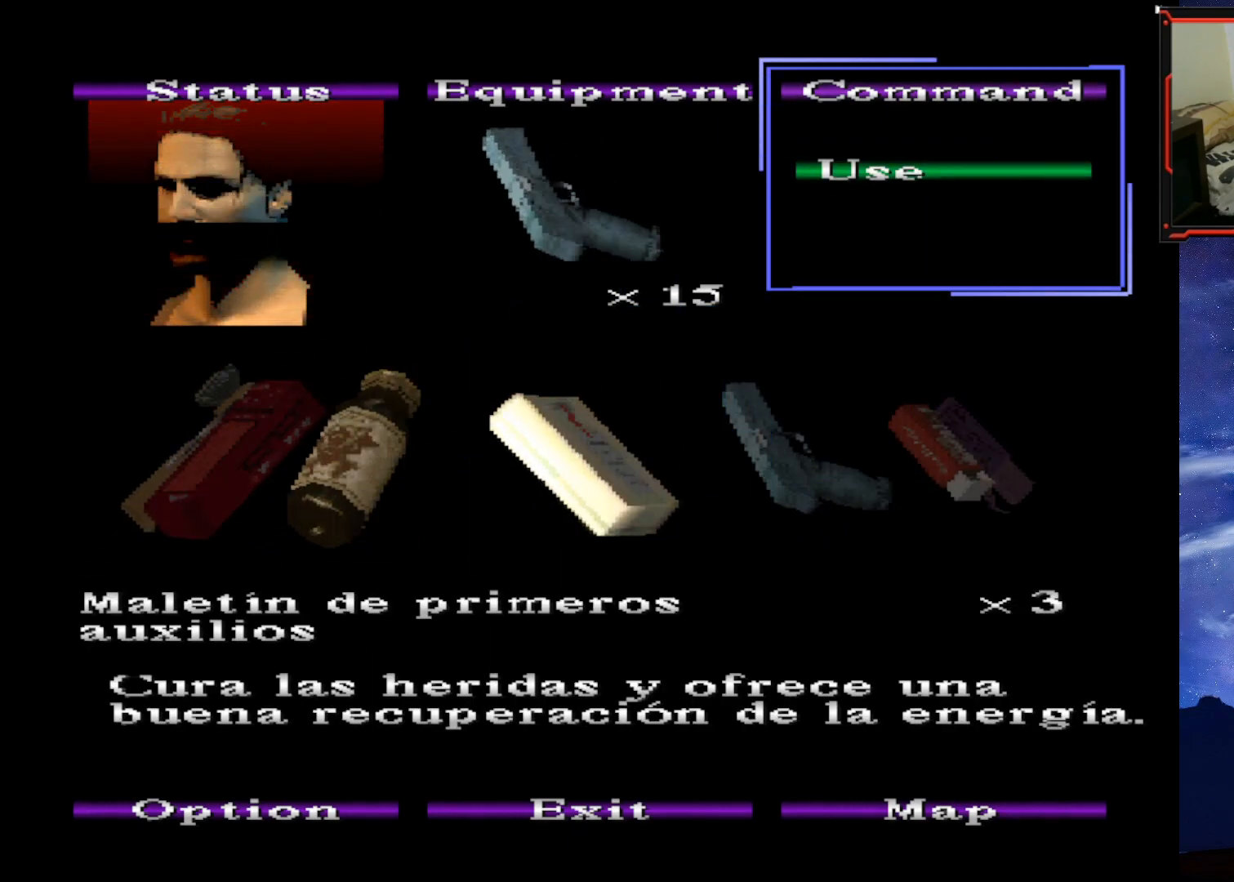
{"buttons": [], "right_stick": "center", "events": [[67, "CROSS", "down"], [184, "CROSS", "up"]]}
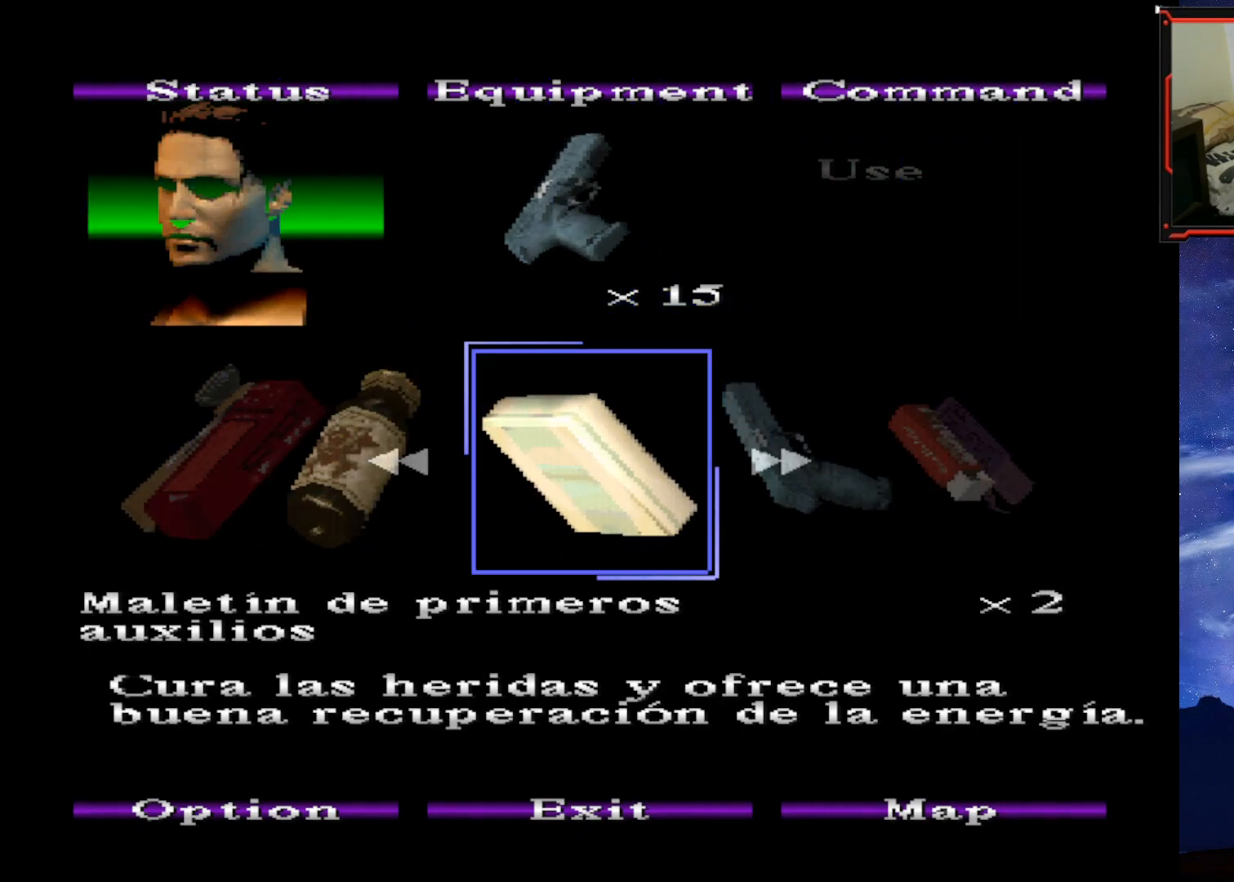
{"buttons": ["CIRCLE"], "right_stick": "center", "events": [[467, "CIRCLE", "down"]]}
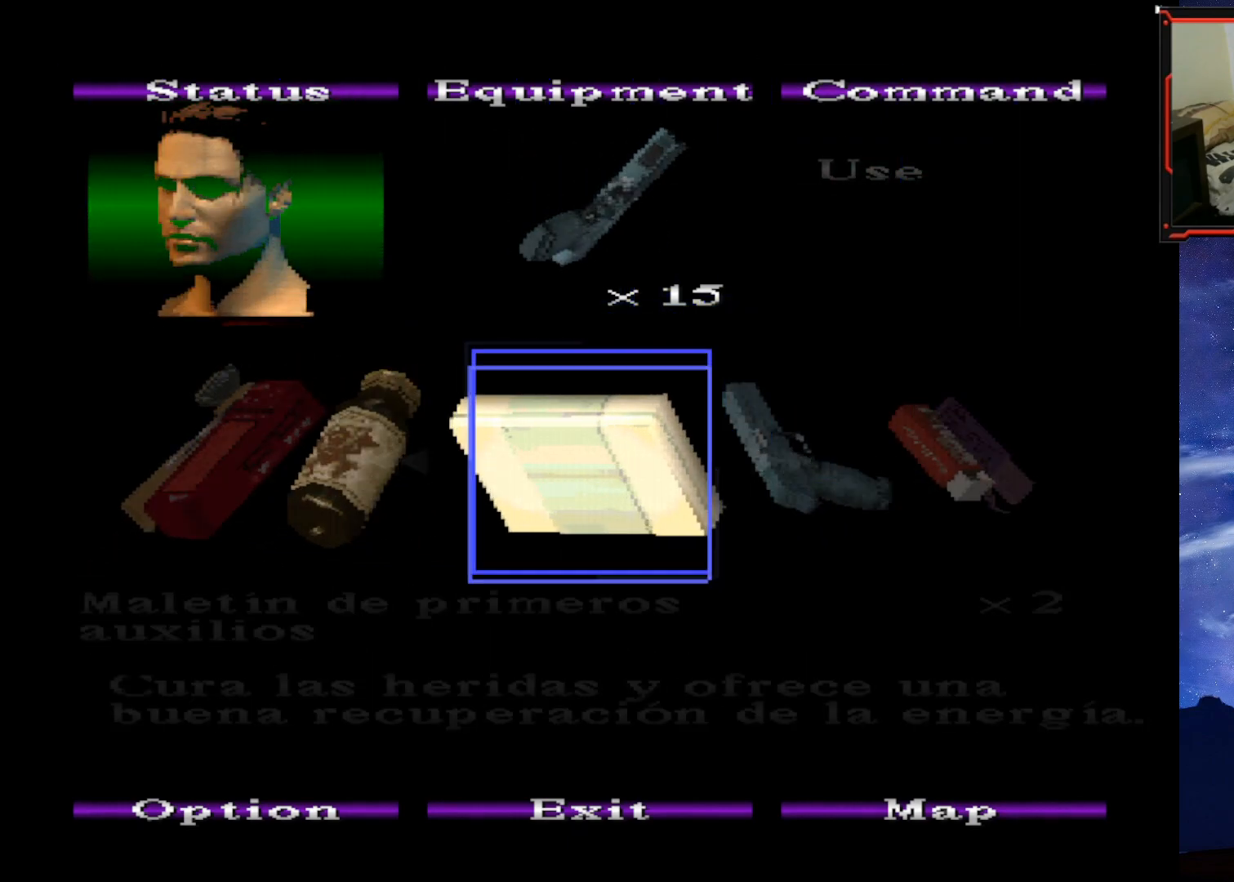
{"buttons": [], "right_stick": "center", "events": [[67, "CIRCLE", "up"], [167, "CIRCLE", "down"], [234, "CIRCLE", "up"]]}
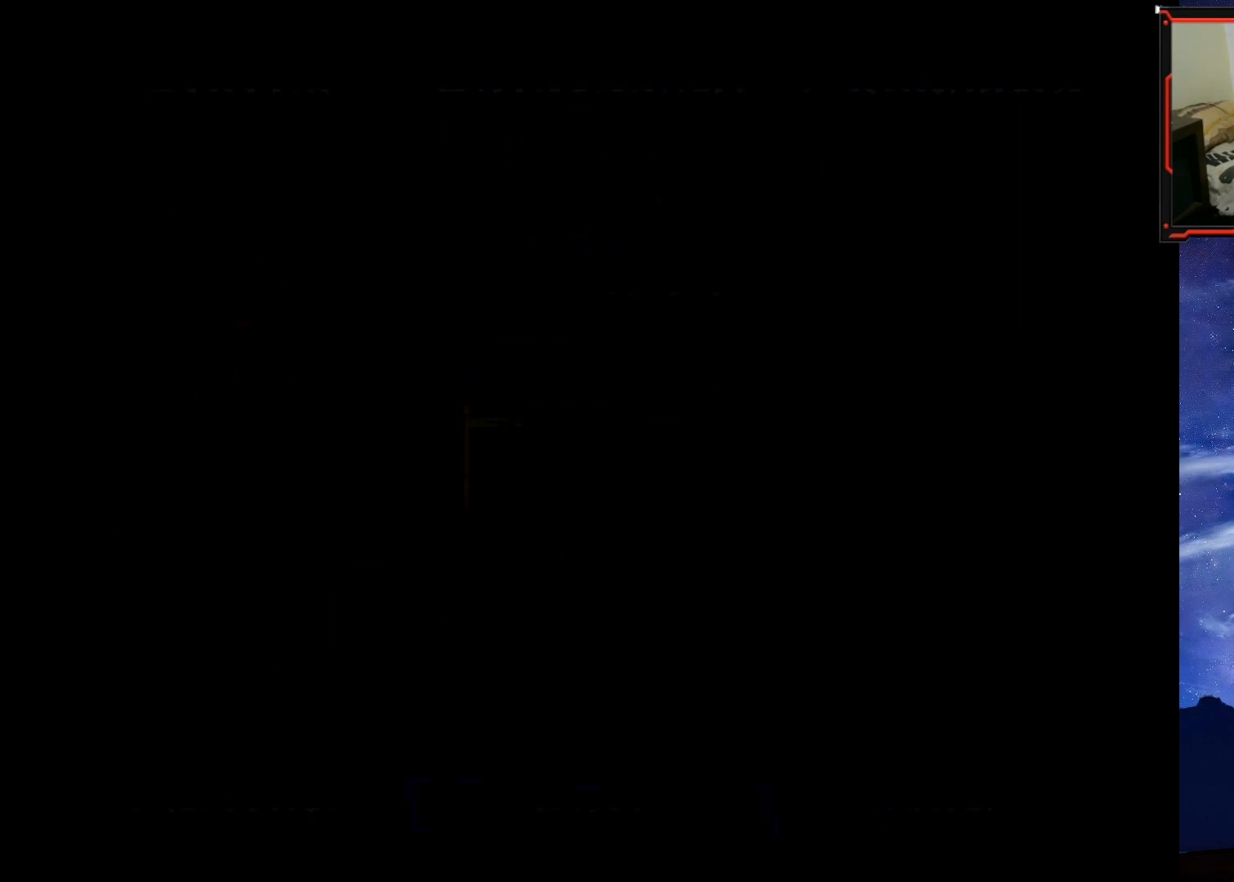
{"buttons": ["DPAD_UP"], "right_stick": "center", "events": [[267, "DPAD_UP", "down"]]}
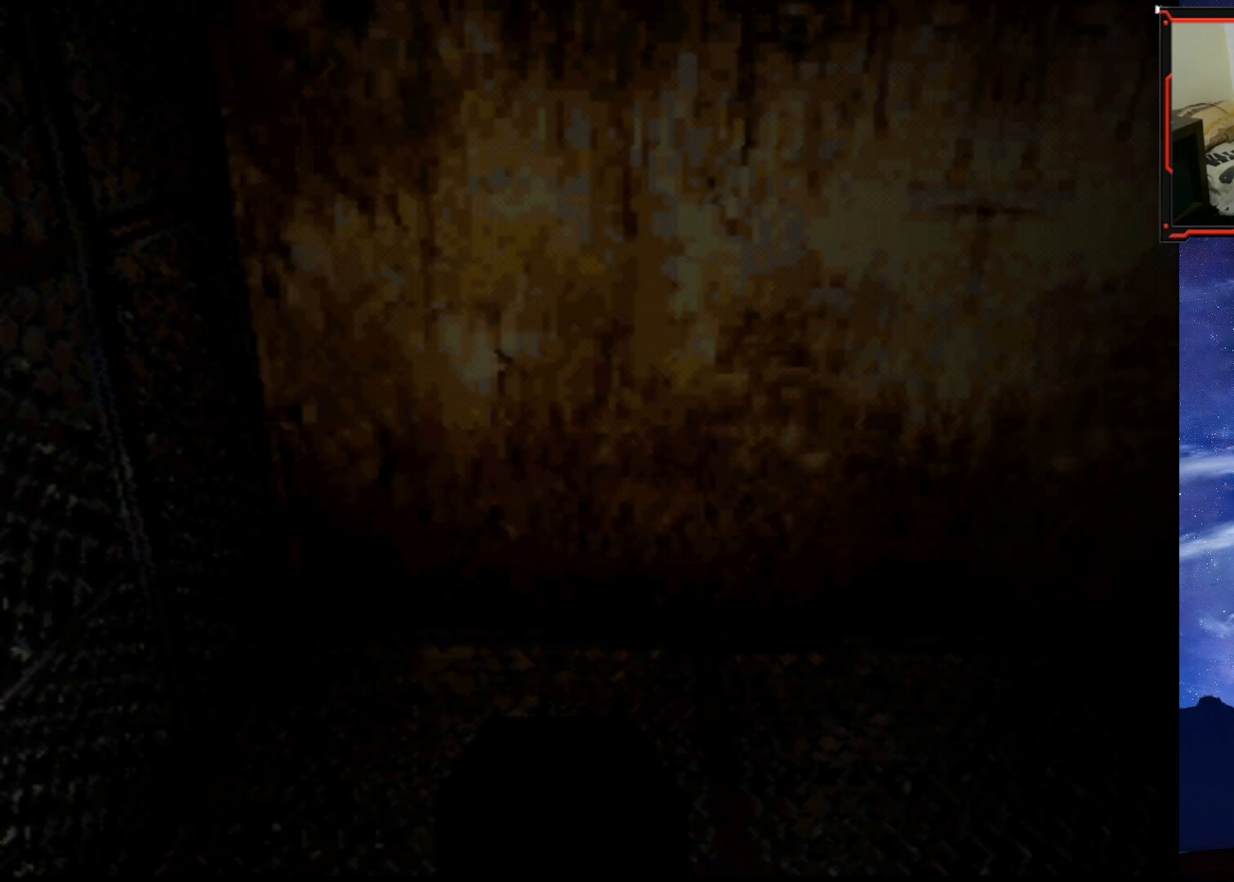
{"buttons": [], "right_stick": "center", "events": [[67, "DPAD_UP", "up"], [150, "TRIANGLE", "down"], [301, "TRIANGLE", "up"]]}